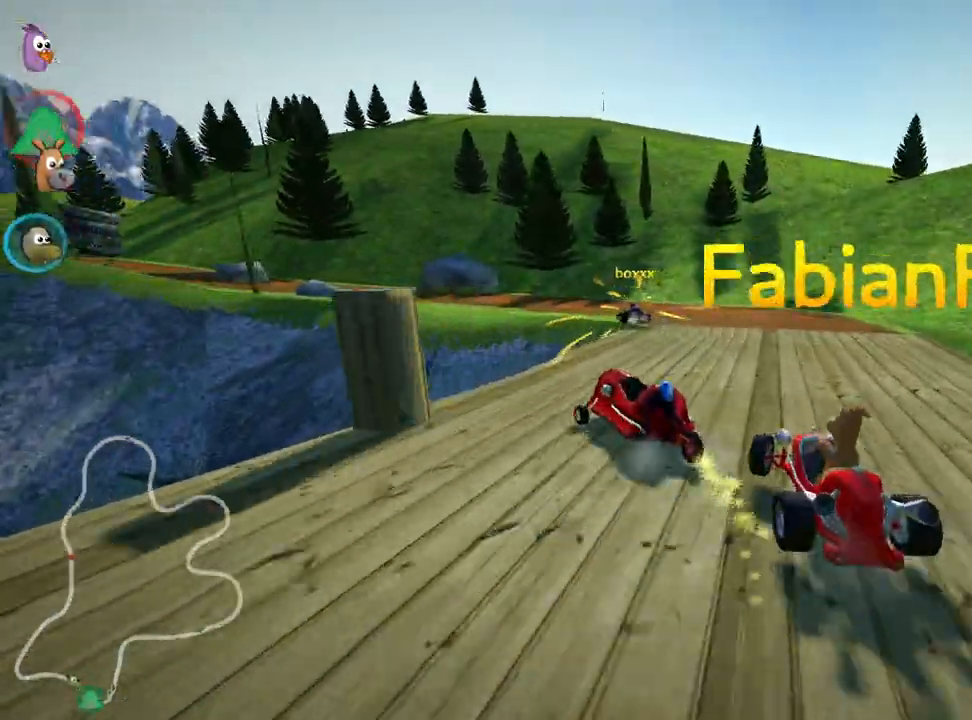
Gameplay with keyboard; each line is a JSON object with the keys held at the frame after it. "events" lists presses ("down") and releases ("up") of "down", "fire", "left", "look", "nitro", "right", "skid" and "up" between this image and that frame as [ms after this image, input, new state], when the widget could be followed in between. No other keys are recorded. Mouse input is not recorded. Key names are as the overlay labels them; some are game actions (e.g. jump) rather than physical keys.
{"keys": ["right", "up"], "events": [[300, "left", "up"], [317, "skid", "up"], [467, "right", "down"]]}
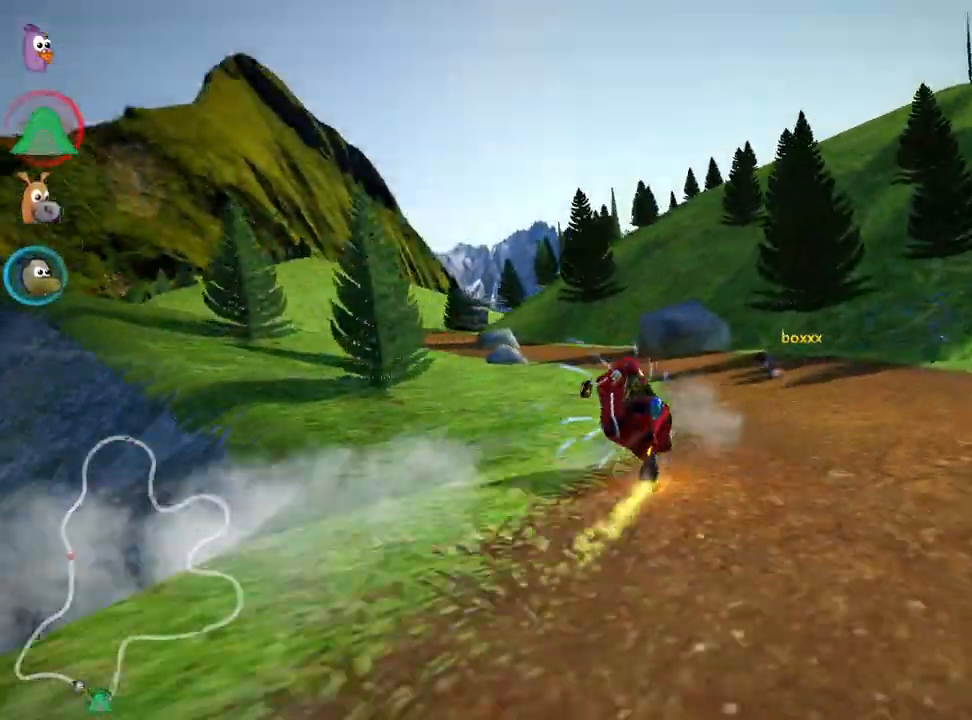
{"keys": ["left", "skid", "up"], "events": [[133, "right", "up"], [200, "left", "down"], [367, "skid", "down"]]}
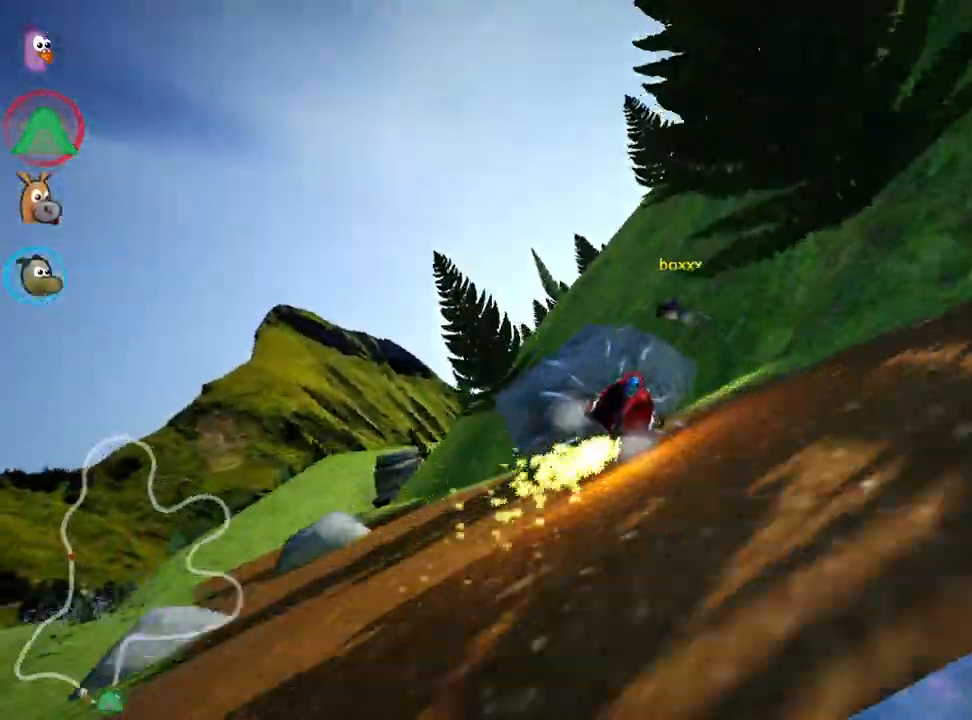
{"keys": ["left", "skid", "up"], "events": [[67, "skid", "up"], [450, "skid", "down"]]}
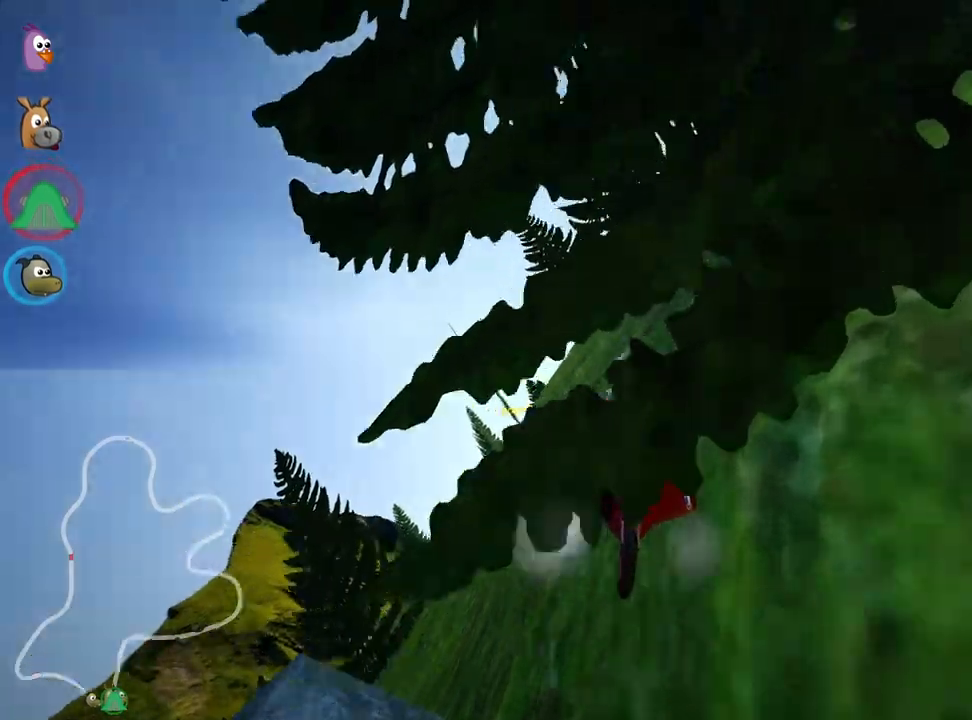
{"keys": ["left"], "events": [[217, "skid", "up"], [233, "up", "up"]]}
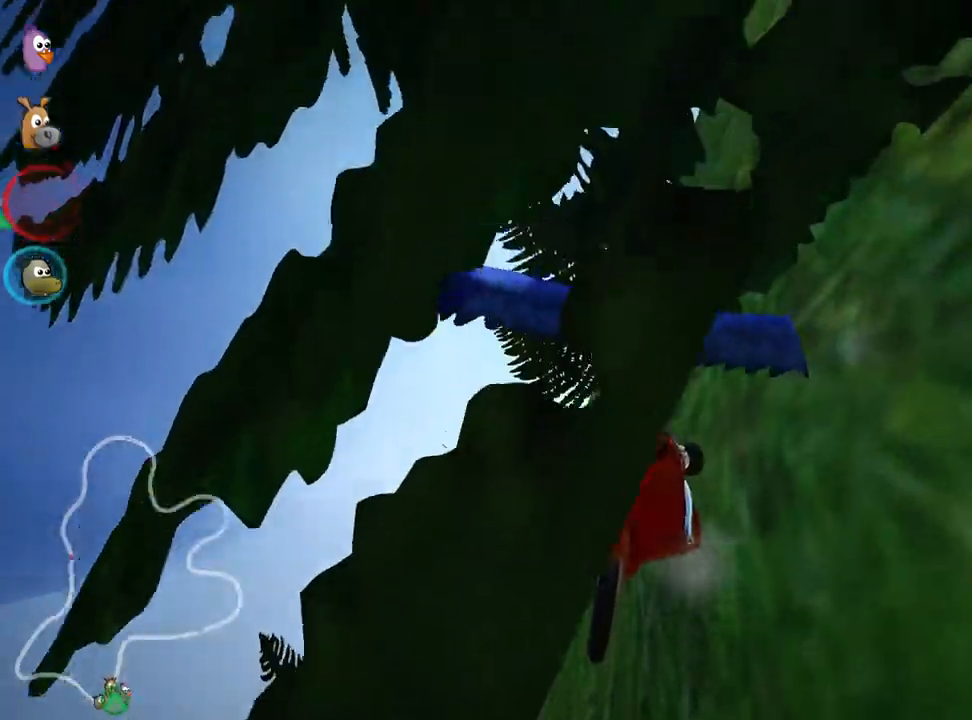
{"keys": ["up"], "events": [[33, "up", "down"], [250, "left", "up"]]}
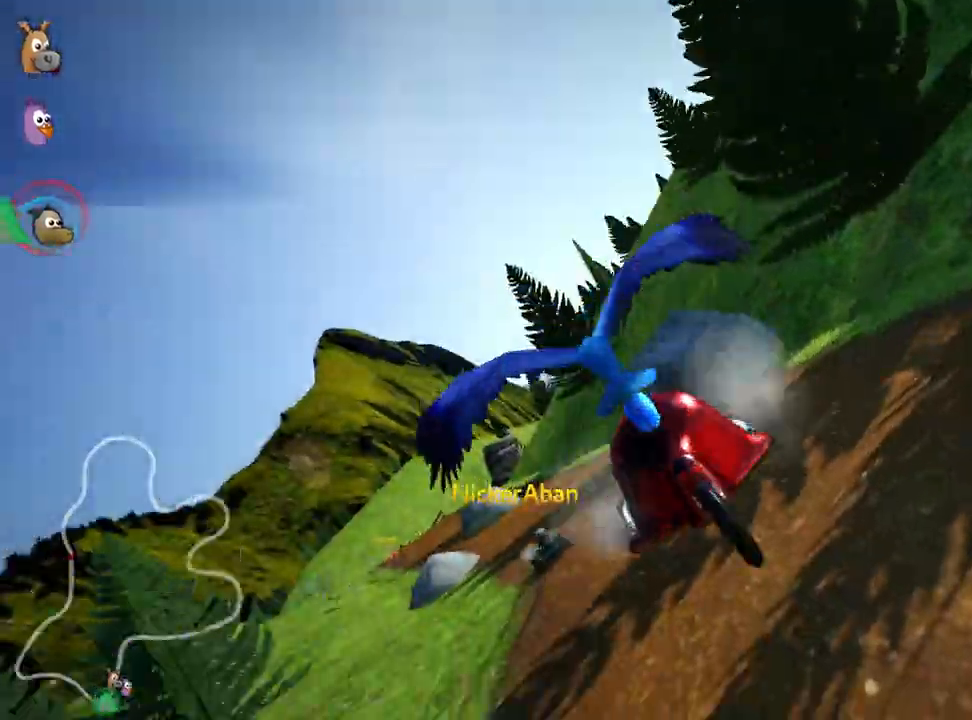
{"keys": ["up"], "events": []}
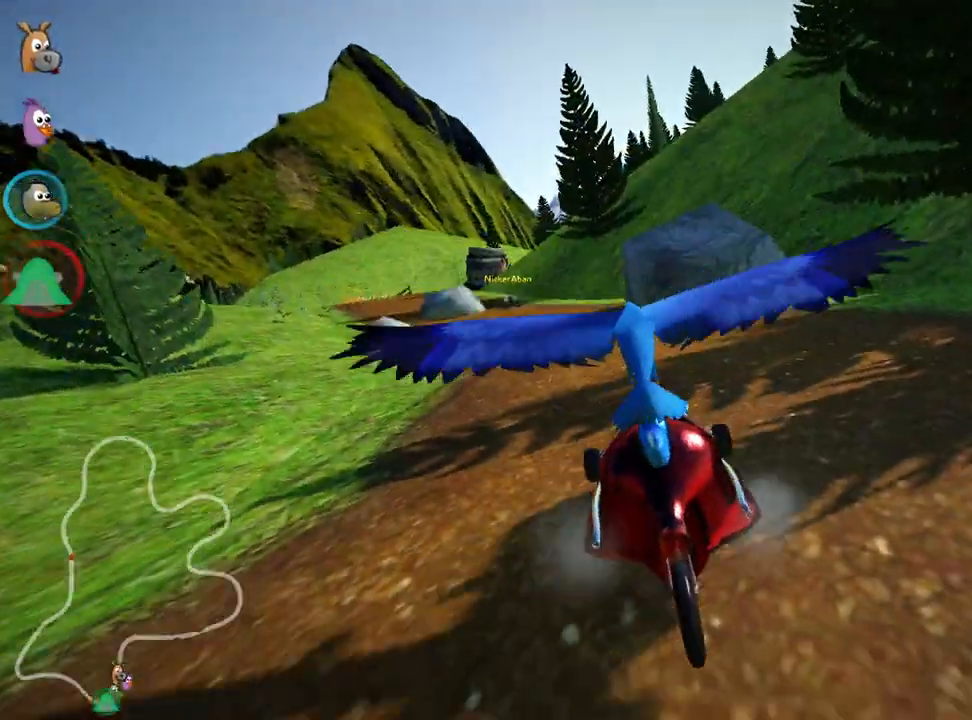
{"keys": ["left", "up"], "events": [[217, "left", "down"]]}
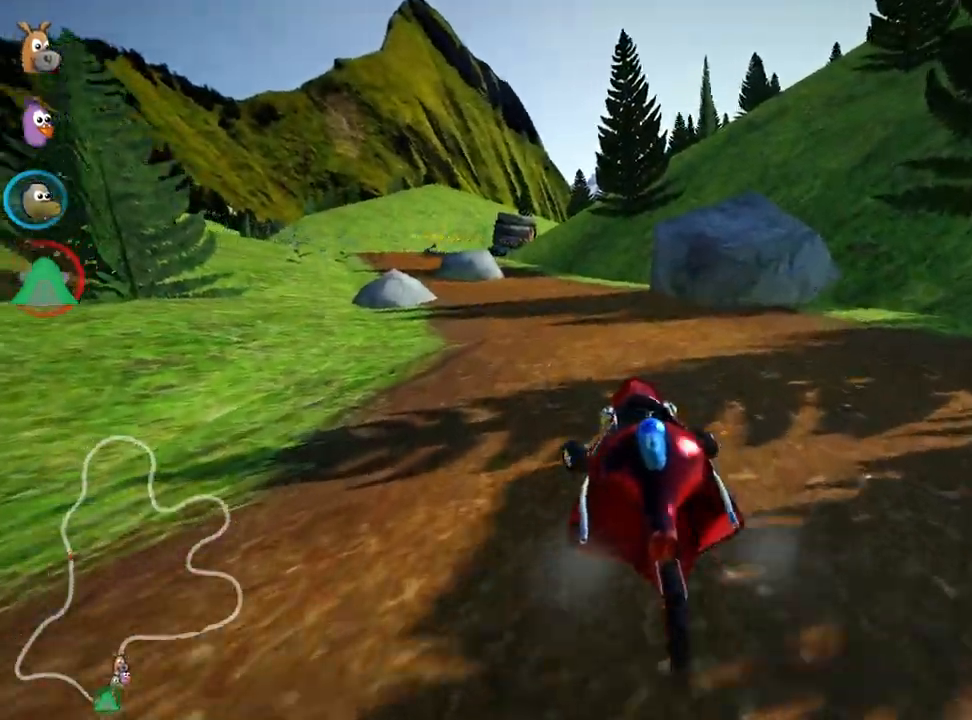
{"keys": ["right", "up"], "events": [[100, "left", "up"], [367, "right", "down"]]}
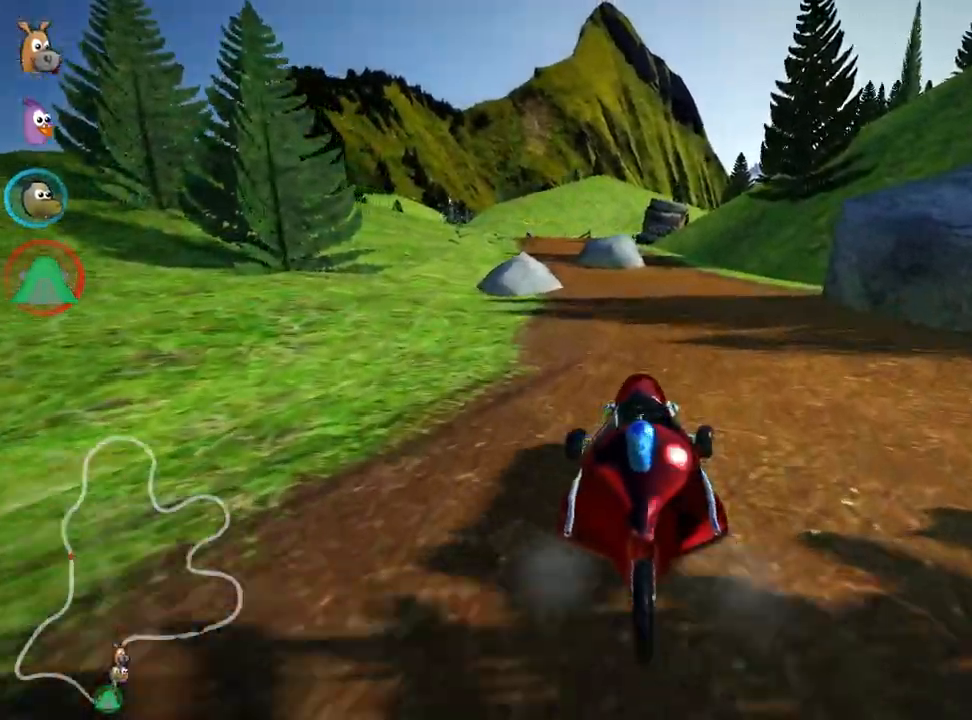
{"keys": ["left", "skid", "up"], "events": [[283, "right", "up"], [333, "skid", "down"], [350, "left", "down"]]}
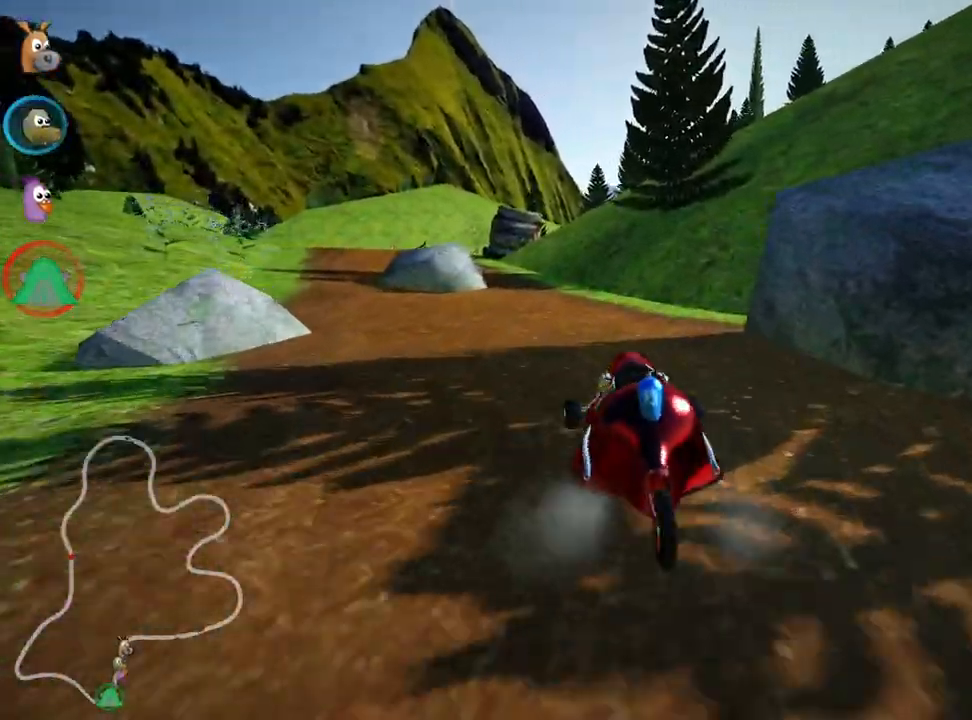
{"keys": ["right", "skid", "up"], "events": [[167, "left", "up"], [200, "right", "down"]]}
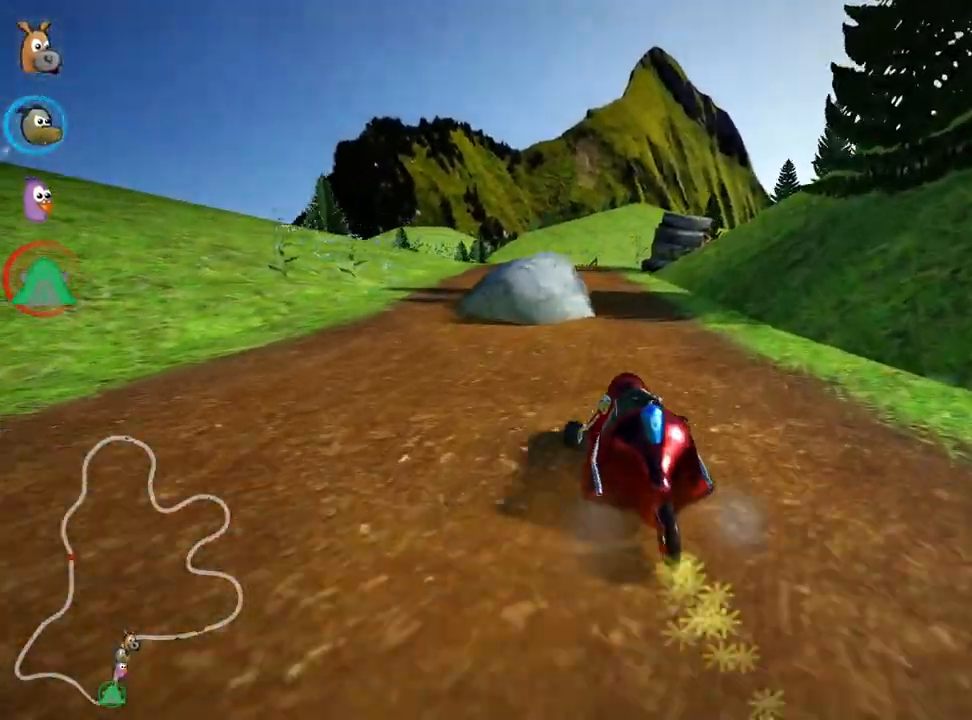
{"keys": ["right", "skid", "up"], "events": [[150, "left", "down"], [300, "left", "up"]]}
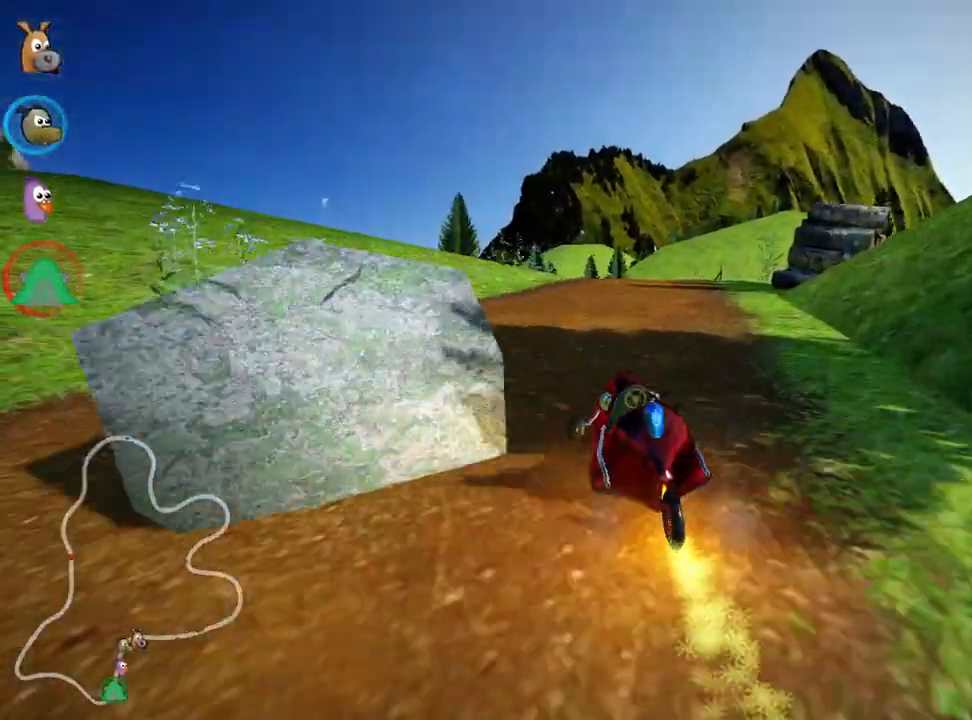
{"keys": ["right", "up"], "events": [[433, "skid", "up"]]}
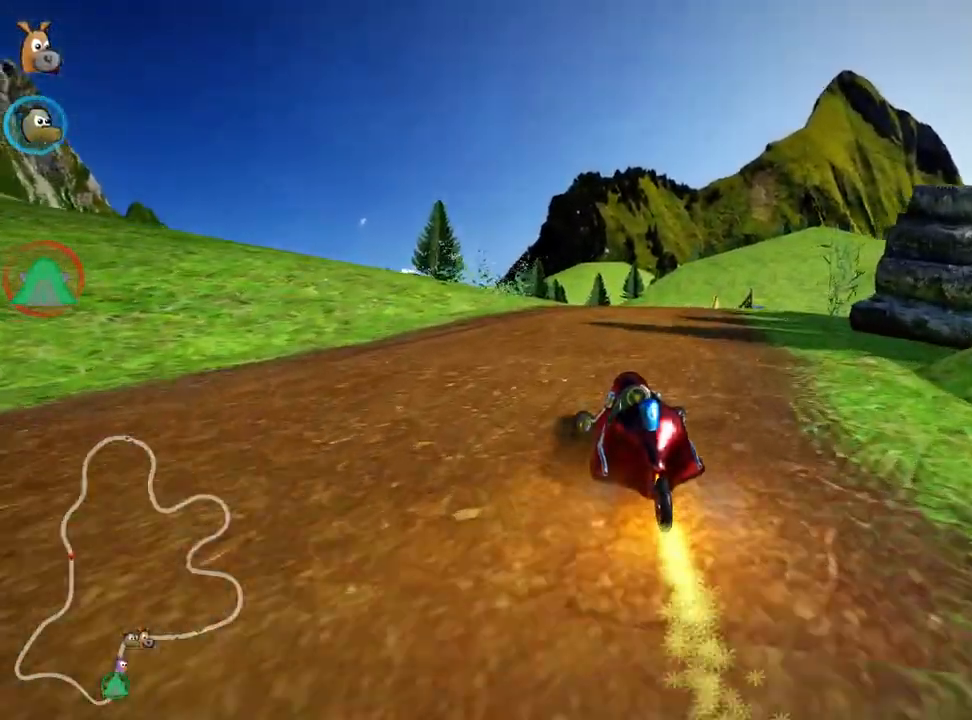
{"keys": ["up"], "events": [[150, "right", "up"]]}
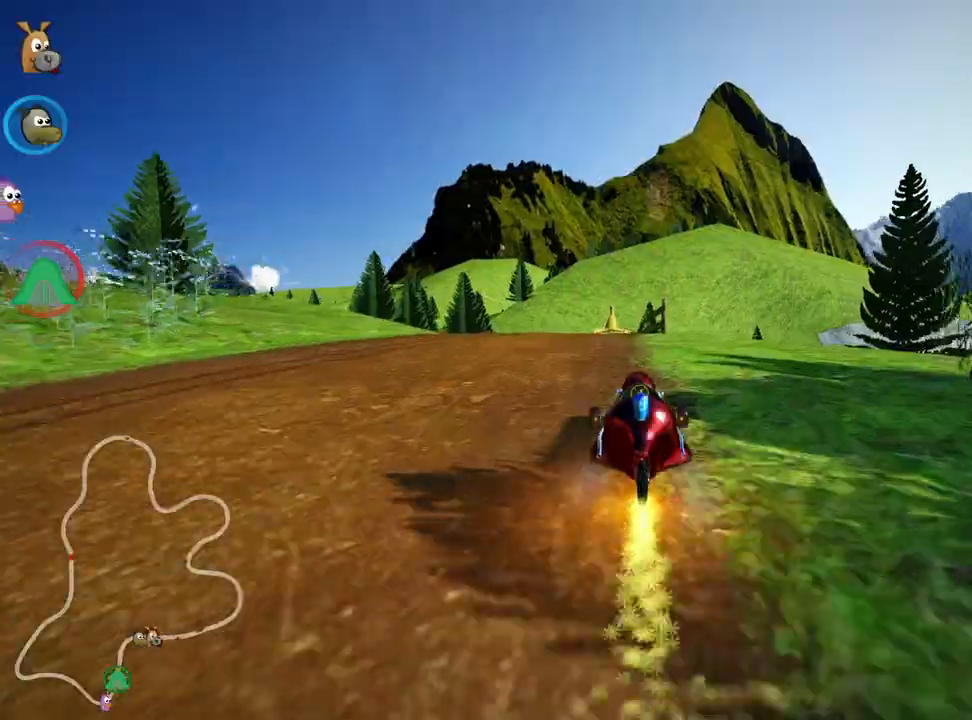
{"keys": ["skid", "up"], "events": [[83, "left", "down"], [467, "left", "up"], [500, "skid", "down"]]}
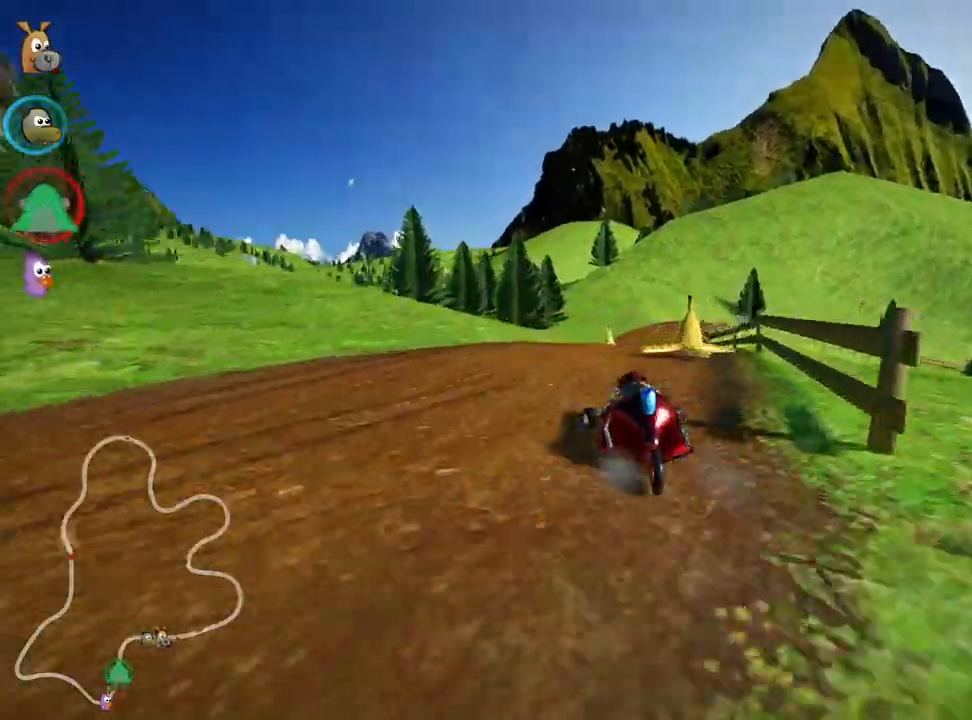
{"keys": ["left", "skid", "up"], "events": [[17, "right", "down"], [417, "left", "down"], [467, "right", "up"]]}
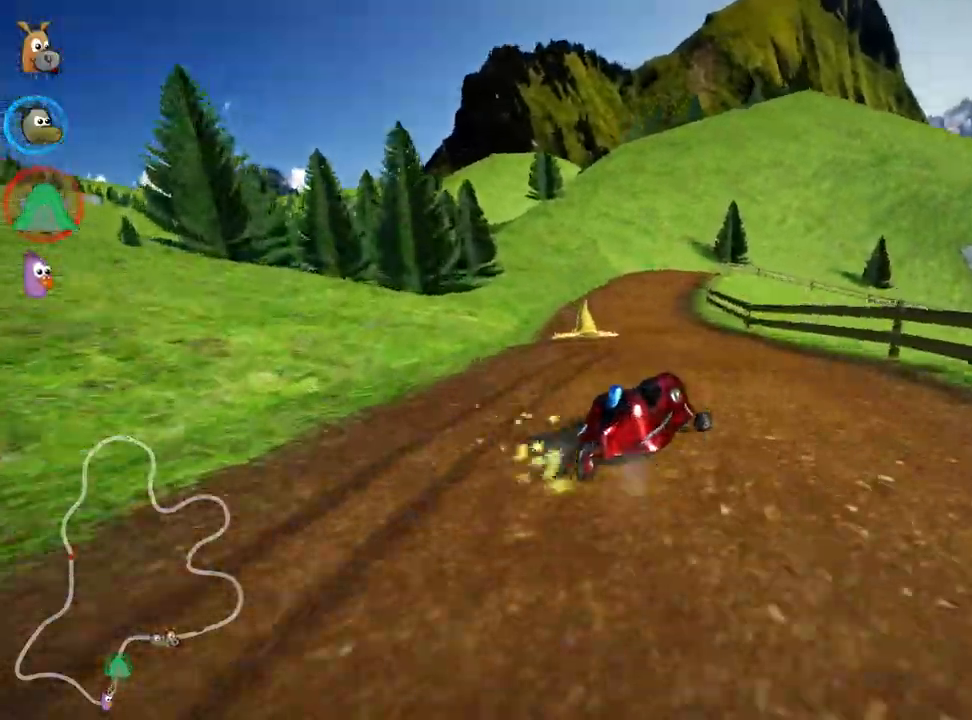
{"keys": ["left", "skid", "up"], "events": []}
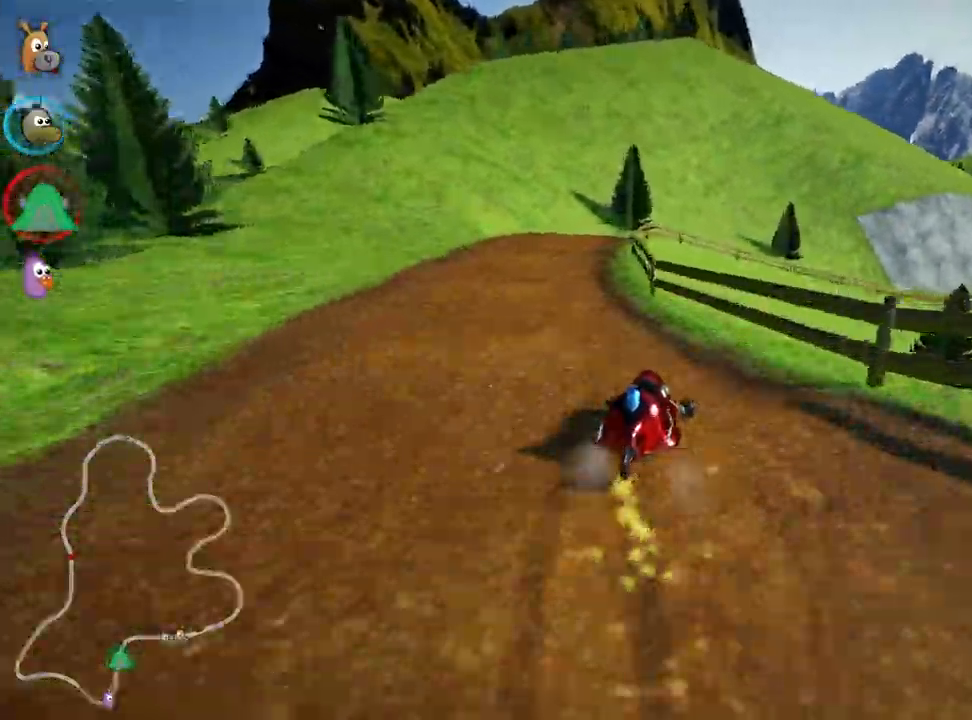
{"keys": ["right", "up"], "events": [[167, "skid", "up"], [267, "left", "up"], [400, "right", "down"]]}
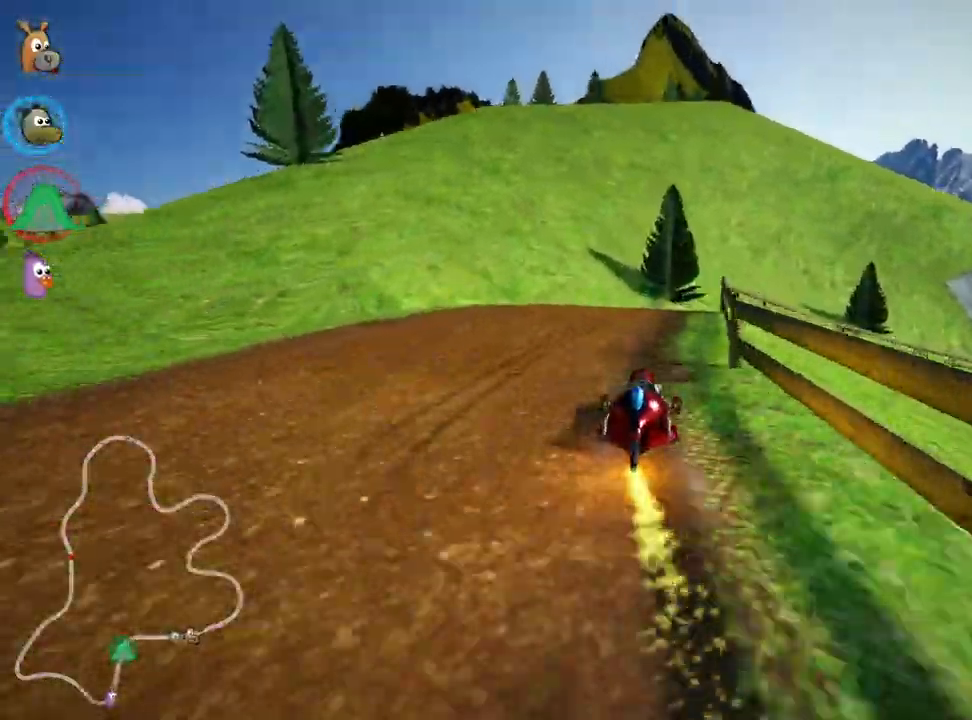
{"keys": ["right", "skid", "up"], "events": [[233, "right", "up"], [483, "skid", "down"], [500, "right", "down"]]}
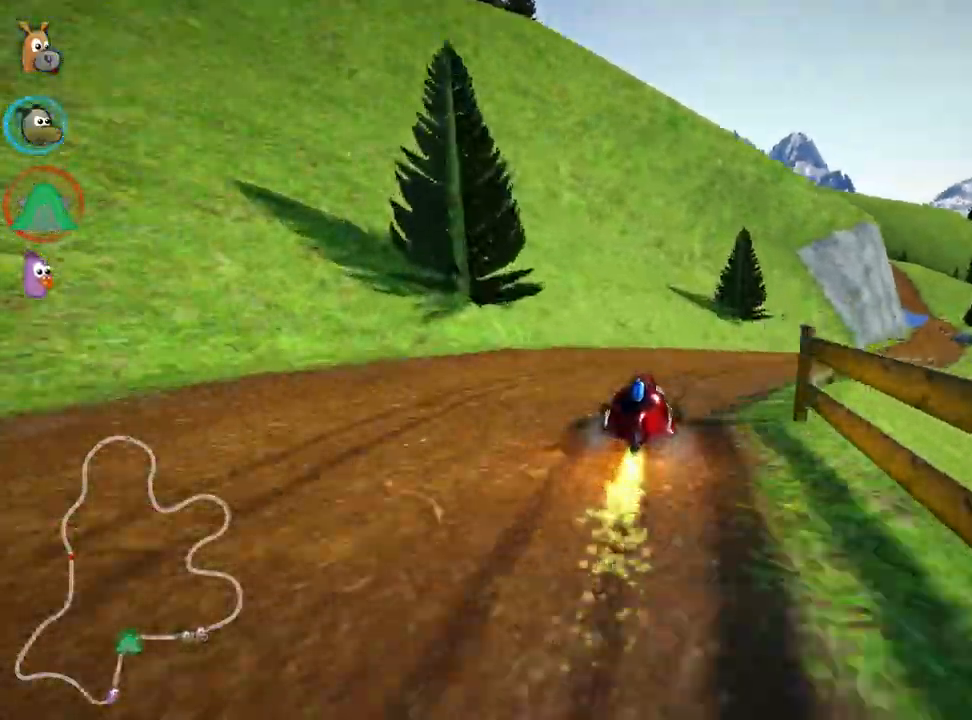
{"keys": ["right", "skid", "up"], "events": [[250, "right", "up"], [383, "right", "down"]]}
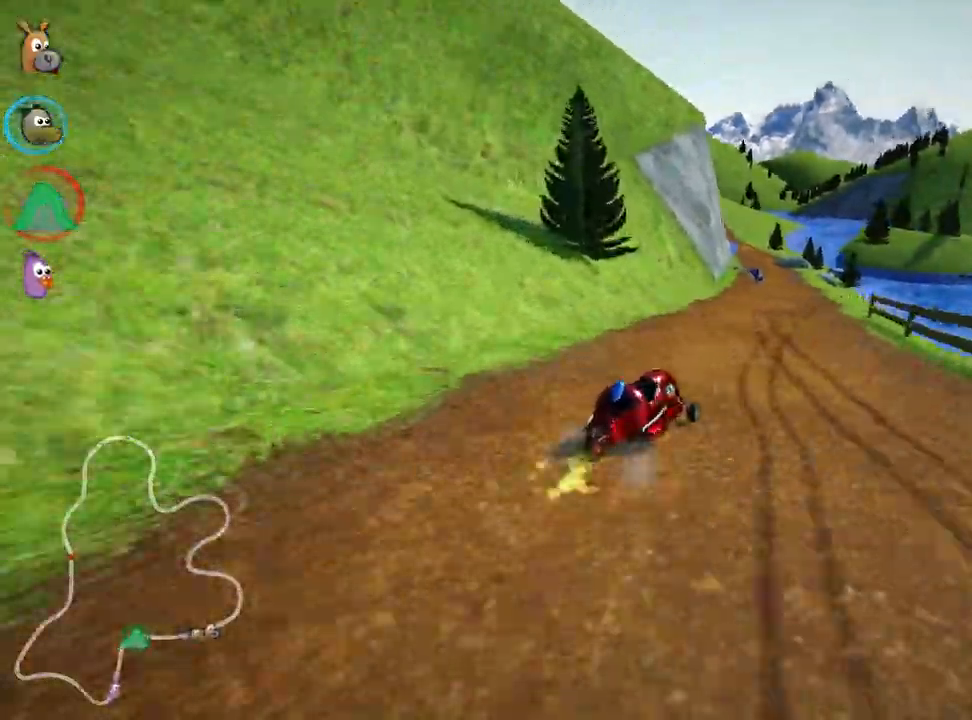
{"keys": ["left", "skid", "up"], "events": [[150, "left", "down"], [183, "right", "up"]]}
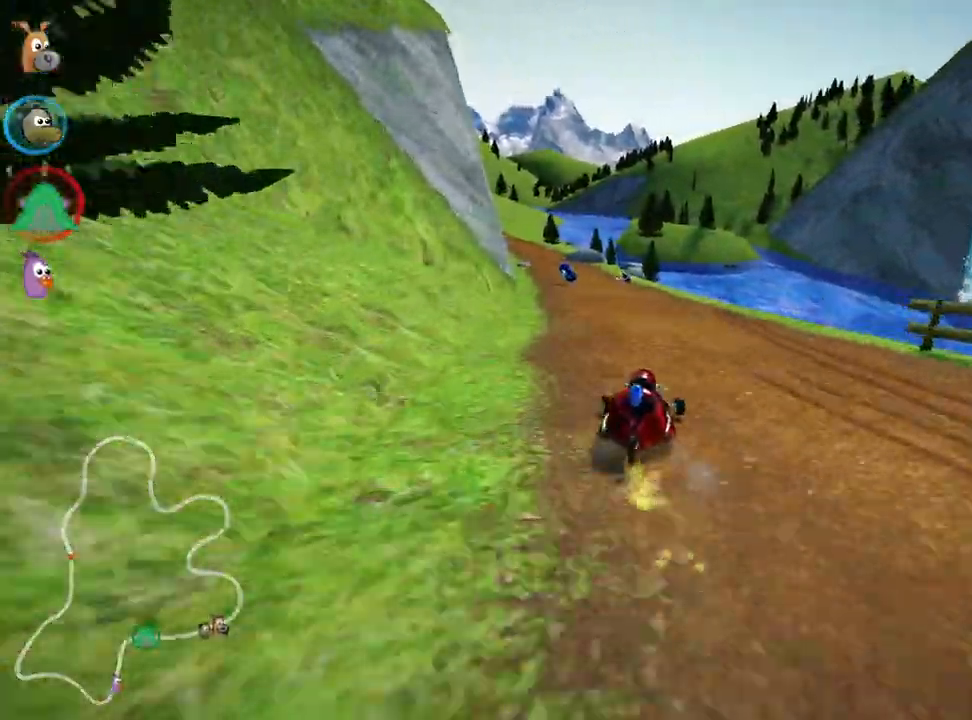
{"keys": ["up"], "events": [[283, "skid", "up"], [450, "left", "up"]]}
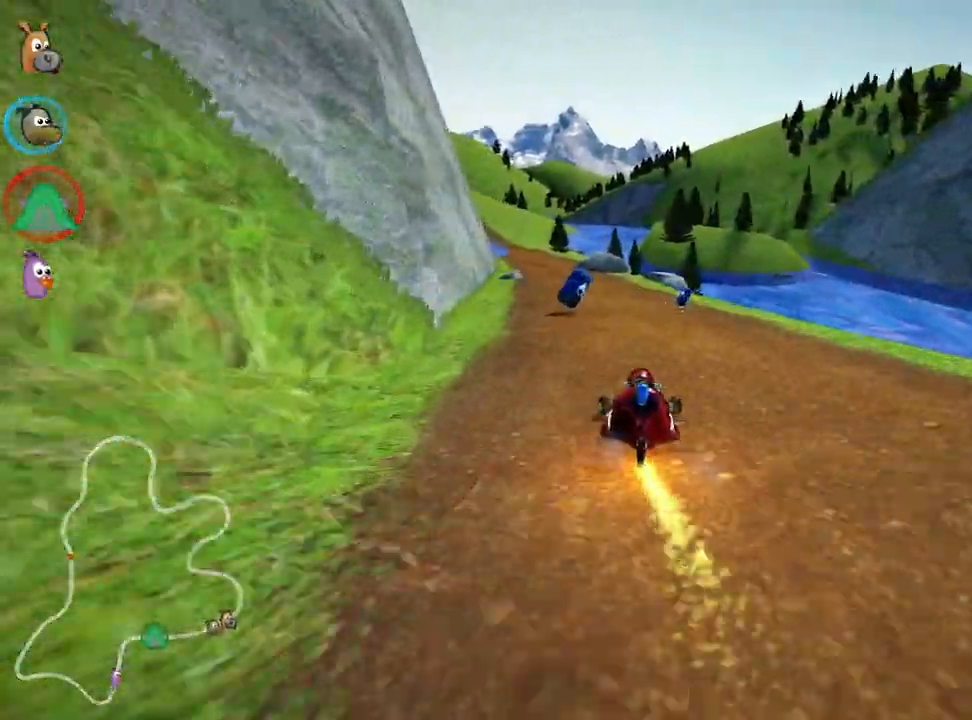
{"keys": ["left", "up"], "events": [[433, "left", "down"]]}
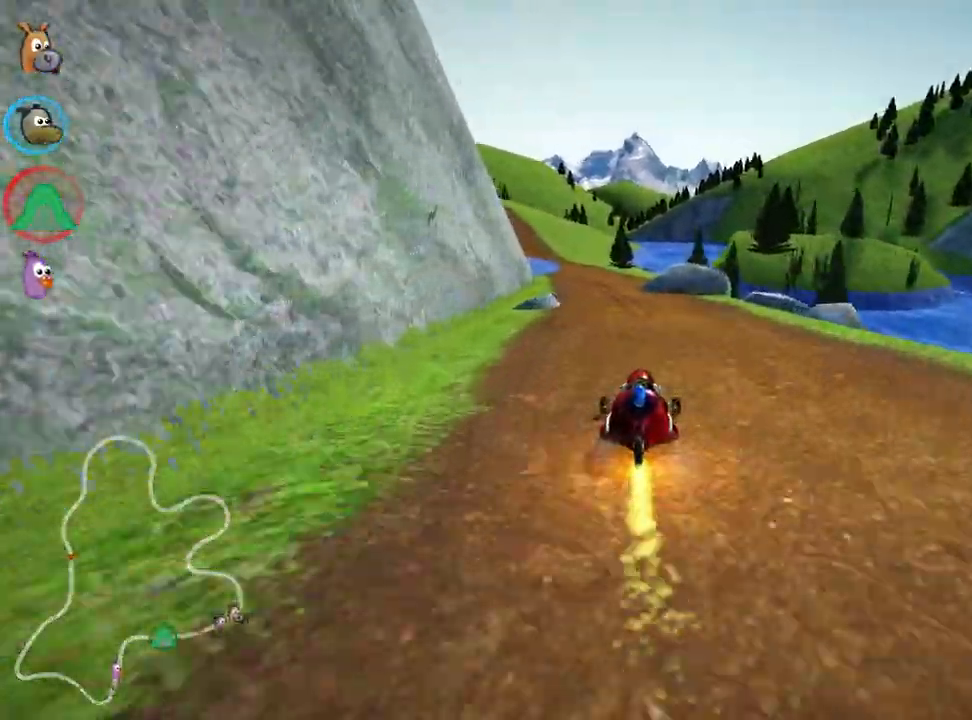
{"keys": ["right", "up"], "events": [[150, "left", "up"], [367, "right", "down"]]}
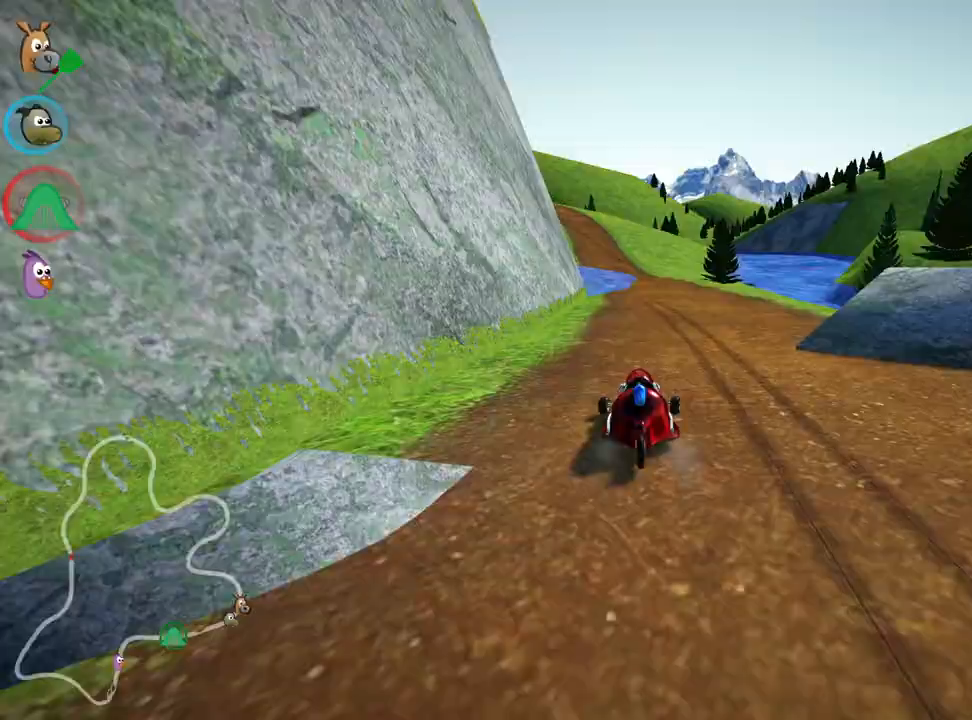
{"keys": ["right", "skid", "up"], "events": [[150, "right", "up"], [167, "skid", "down"], [200, "left", "down"], [367, "left", "up"], [383, "right", "down"]]}
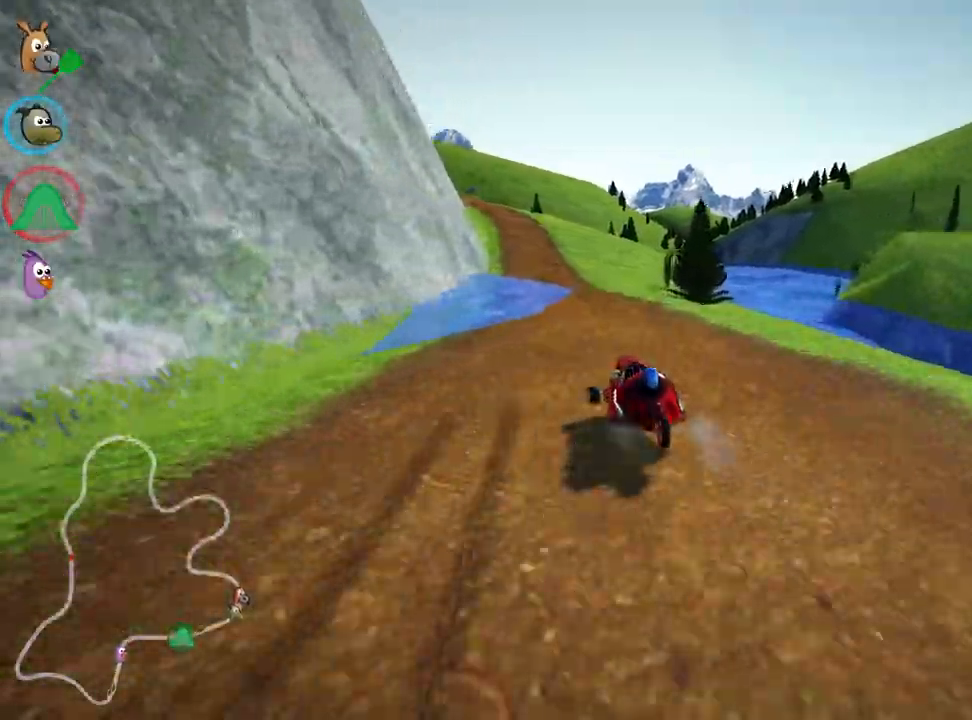
{"keys": ["right", "skid", "up"], "events": []}
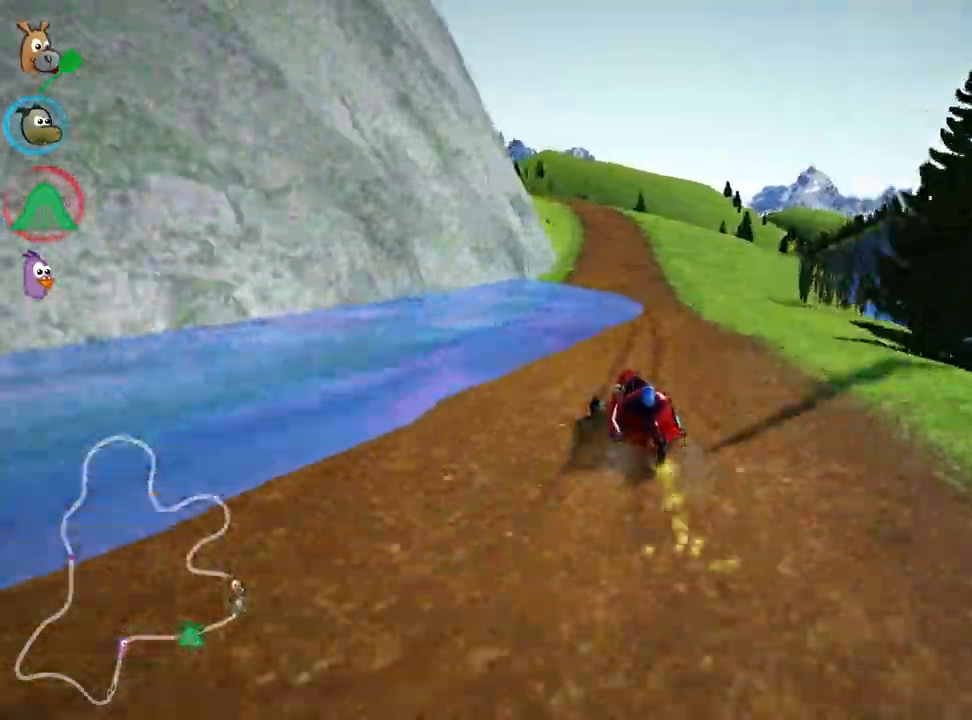
{"keys": ["right", "skid", "up"], "events": []}
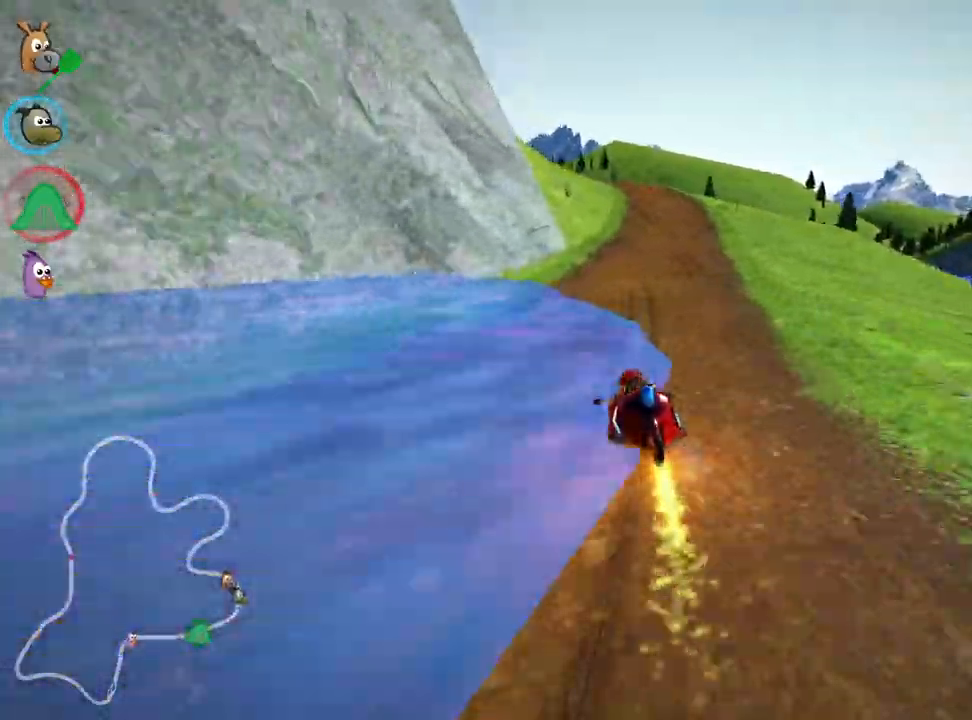
{"keys": ["up"], "events": [[50, "nitro", "down"], [83, "skid", "up"], [167, "right", "up"], [233, "nitro", "up"]]}
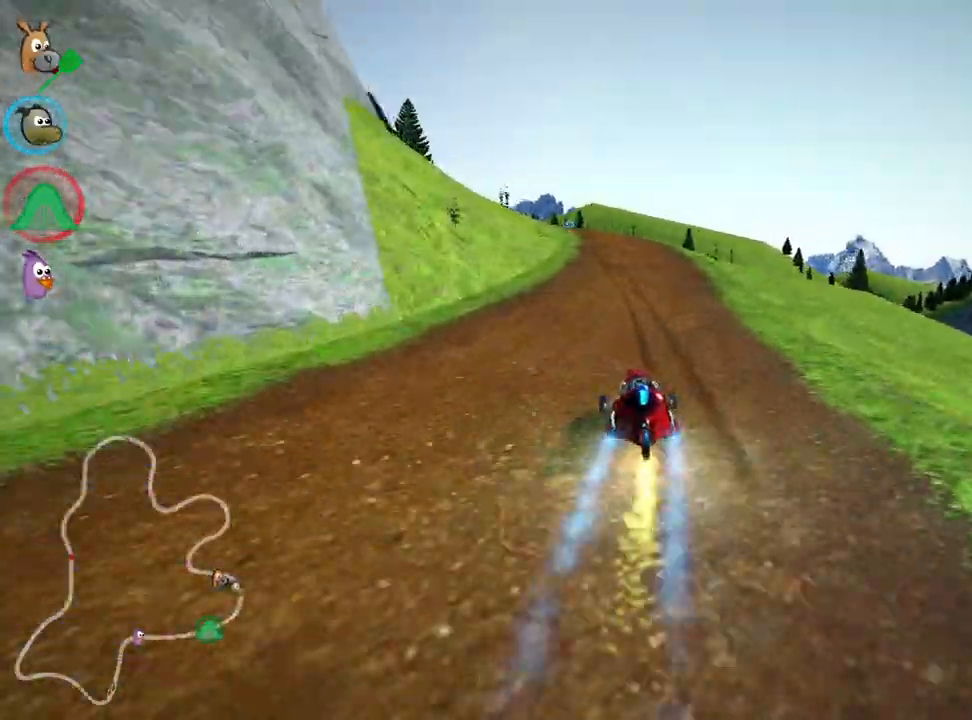
{"keys": ["left", "up"], "events": [[433, "left", "down"]]}
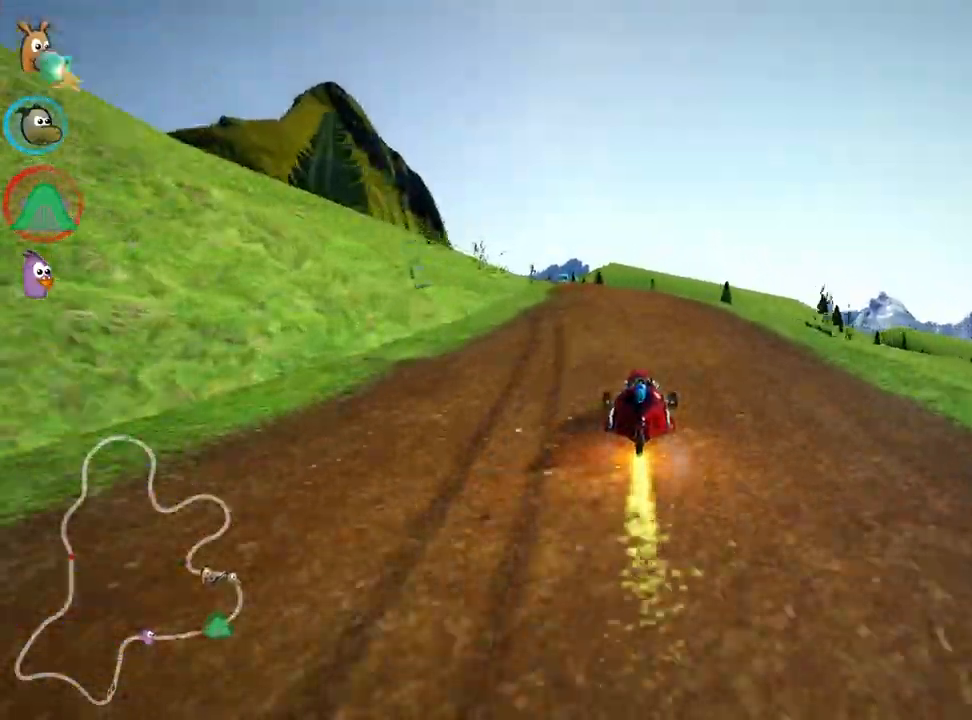
{"keys": ["up"], "events": [[133, "left", "up"]]}